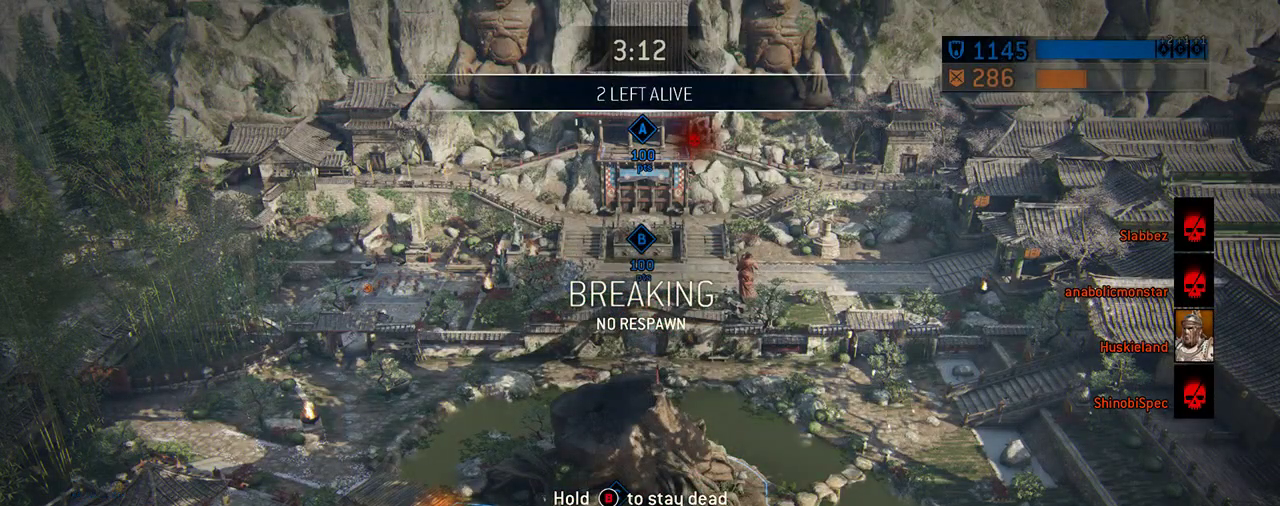
Gameplay with a controller (Xbox layout); each line is a JSON object with the inputs held at the frame after it (dt_ms = milliseconds from this image to that frame). "events" lists button and stick changes between this image and that frame as [ms after this image, input, new state], when the widget could be followed in between. Not read: L2 R2.
{"dt_ms": 604, "buttons": [], "left_stick": "left", "right_stick": "right", "events": [[354, "right_stick", "right"], [479, "left_stick", "left"]]}
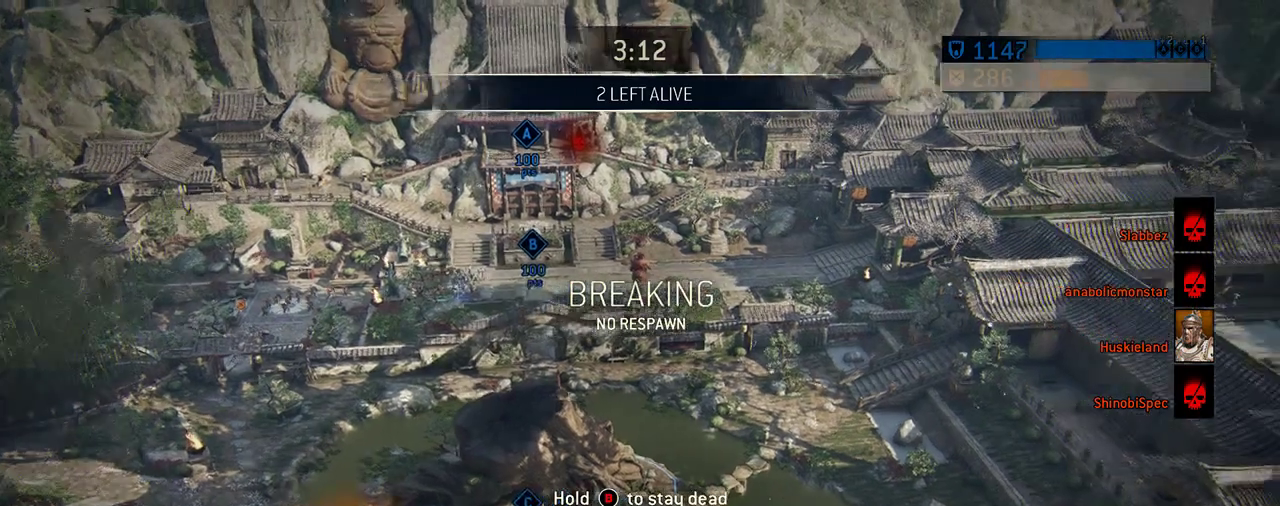
{"dt_ms": 604, "buttons": [], "left_stick": "center", "right_stick": "center", "events": [[271, "left_stick", "center"], [292, "right_stick", "center"]]}
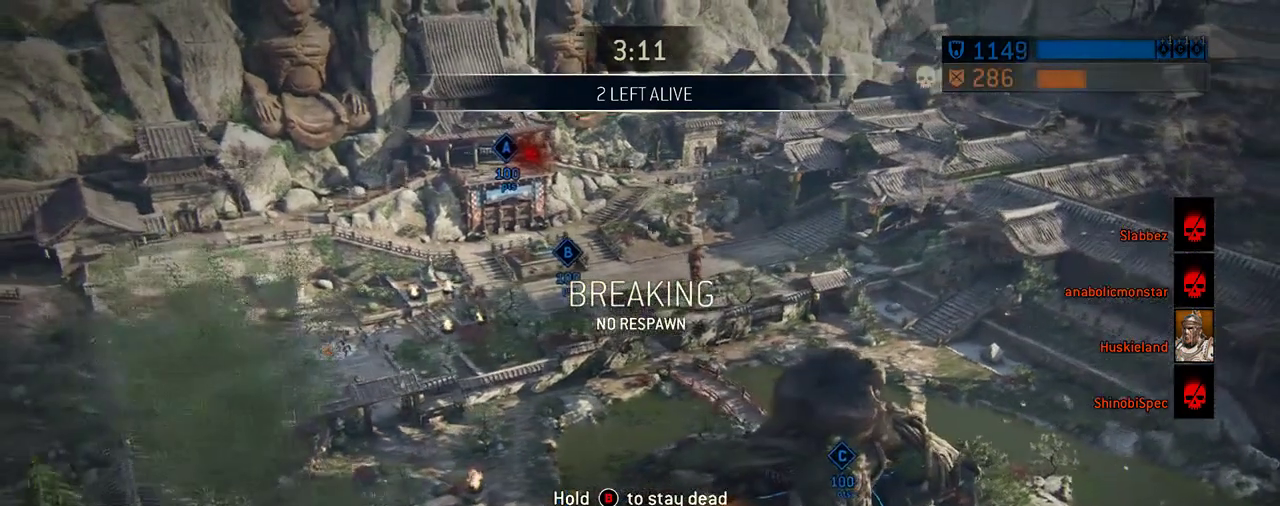
{"dt_ms": 292, "buttons": [], "left_stick": "center", "right_stick": "down-right", "events": [[125, "right_stick", "down-right"]]}
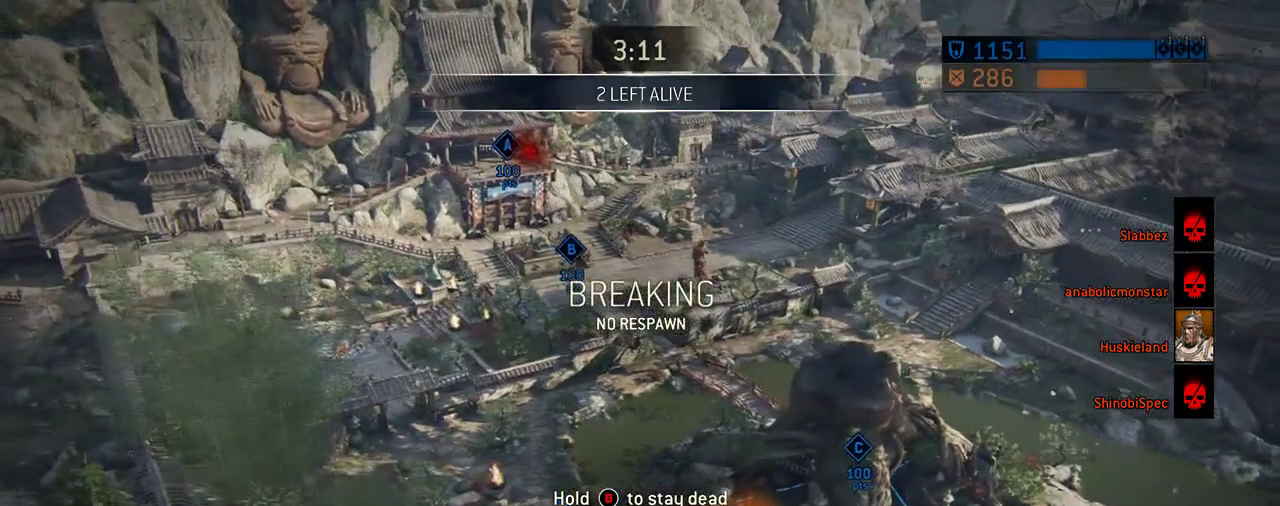
{"dt_ms": 417, "buttons": [], "left_stick": "right", "right_stick": "center", "events": [[83, "right_stick", "right"], [229, "right_stick", "down-right"], [292, "right_stick", "center"], [312, "left_stick", "right"]]}
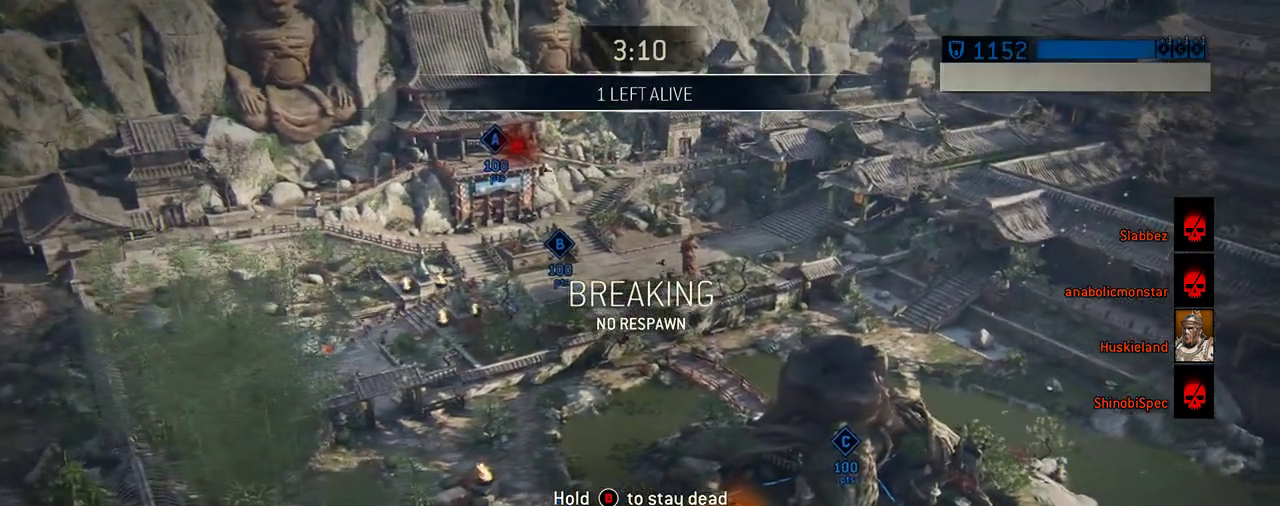
{"dt_ms": 583, "buttons": [], "left_stick": "center", "right_stick": "center", "events": [[62, "left_stick", "center"]]}